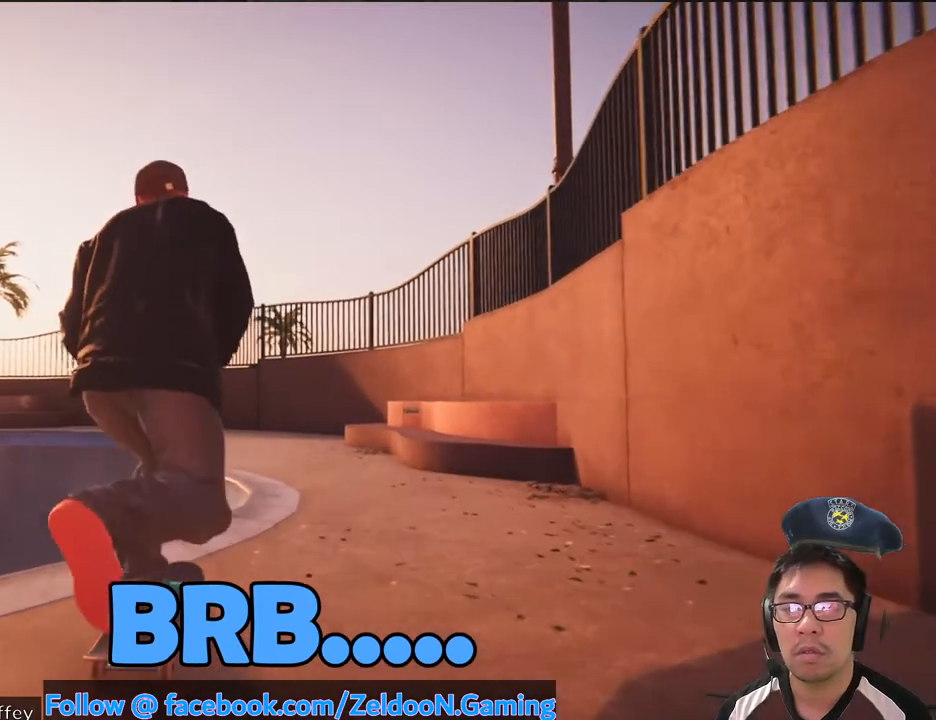
Gameplay with a controller (PlayStation layout); each line is a JSON object with the inputs held at the frame after it. "events" lists button and stick changes between this image and that frame as [ms after this image, input, new state], when the widget could be followed in between. Not read: HOME L3 R3.
{"buttons": [], "left_stick": "center", "right_stick": "center", "events": [[483, "CROSS", "up"]]}
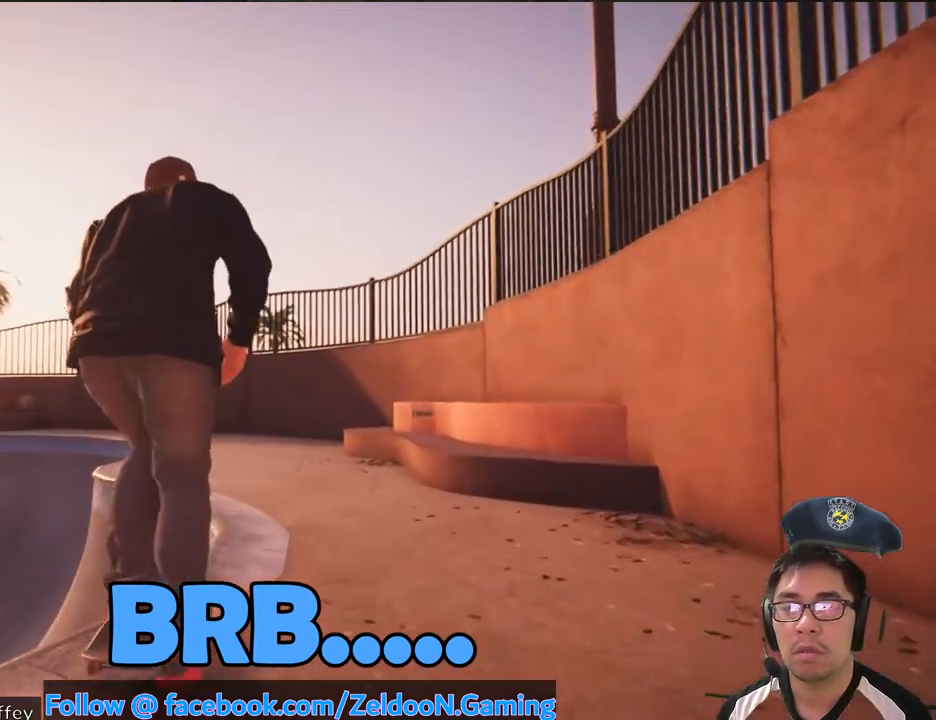
{"buttons": [], "left_stick": "down", "right_stick": "down", "events": [[100, "left_stick", "down"], [117, "right_stick", "down"]]}
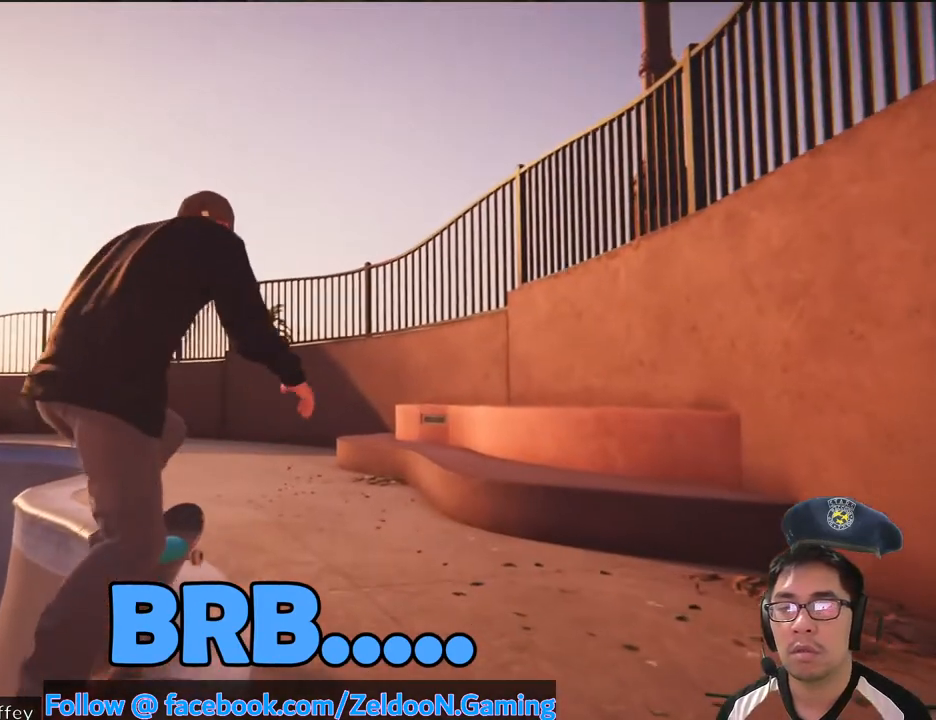
{"buttons": [], "left_stick": "down", "right_stick": "down", "events": []}
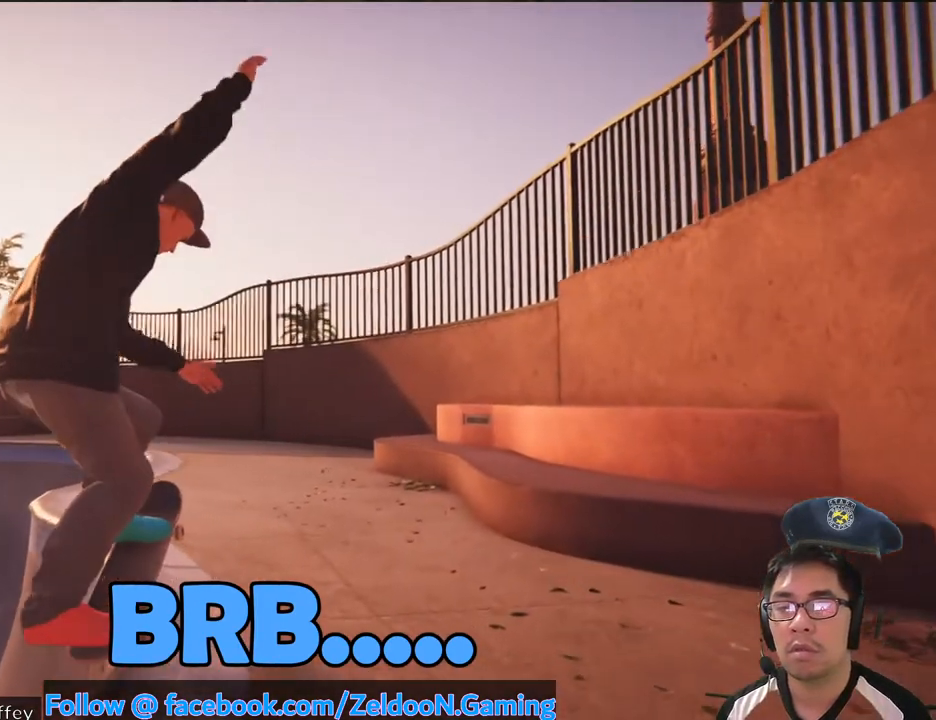
{"buttons": [], "left_stick": "down", "right_stick": "down", "events": []}
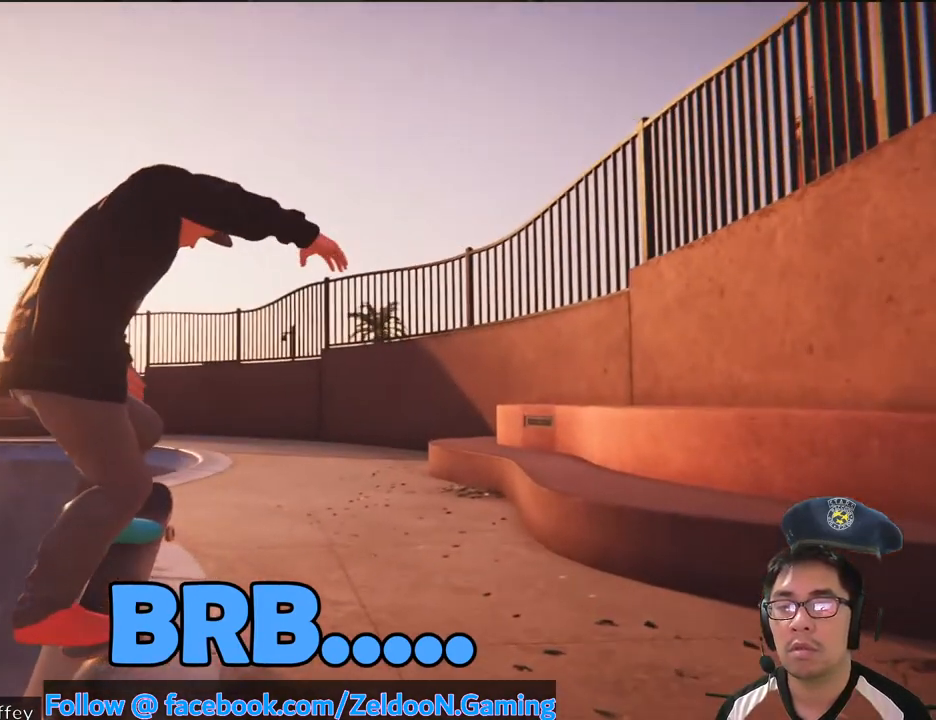
{"buttons": [], "left_stick": "down", "right_stick": "down", "events": []}
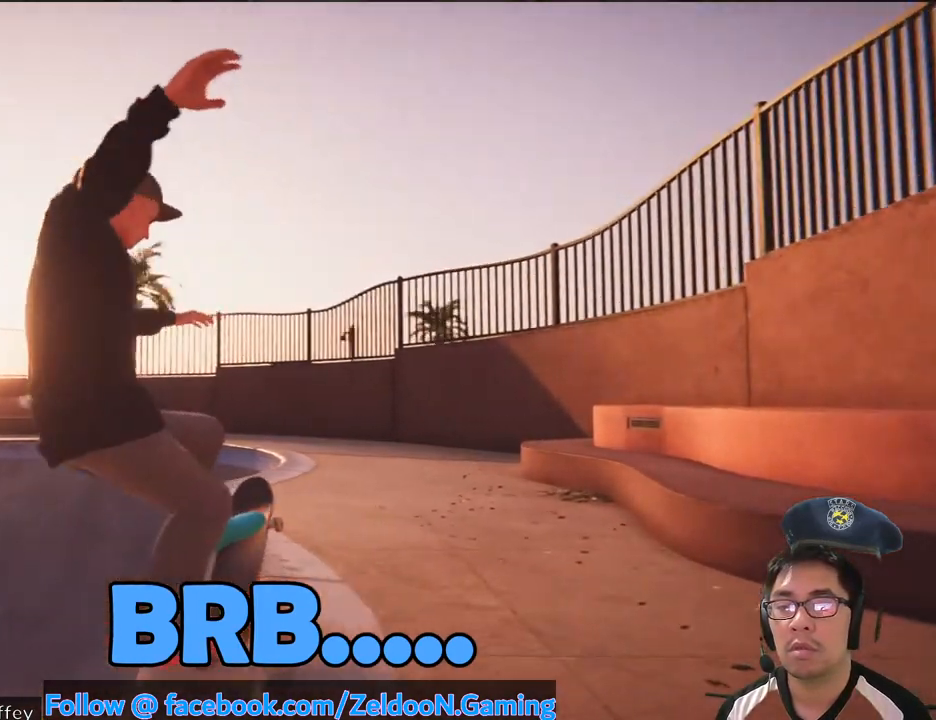
{"buttons": [], "left_stick": "center", "right_stick": "center", "events": [[33, "left_stick", "center"], [400, "right_stick", "center"]]}
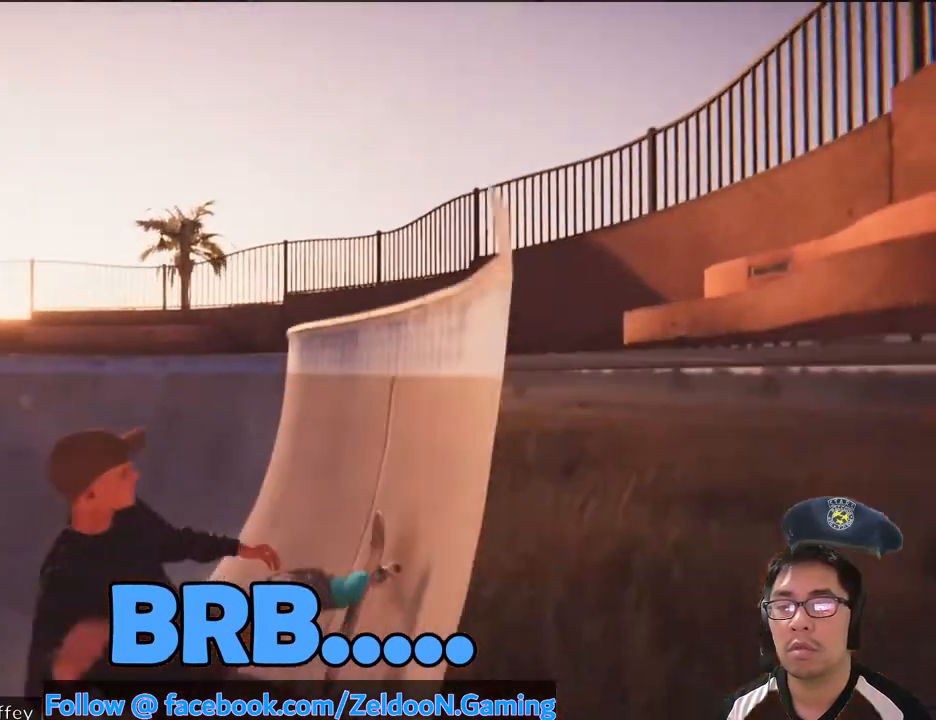
{"buttons": ["DPAD_RIGHT"], "left_stick": "center", "right_stick": "center"}
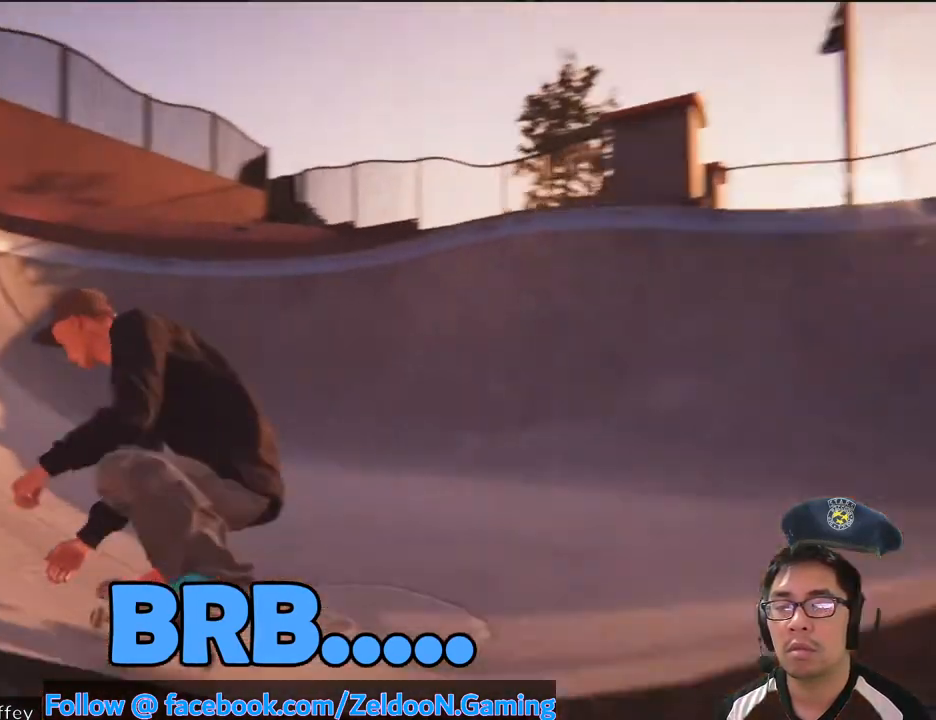
{"buttons": [], "left_stick": "center", "right_stick": "center", "events": [[17, "DPAD_RIGHT", "up"]]}
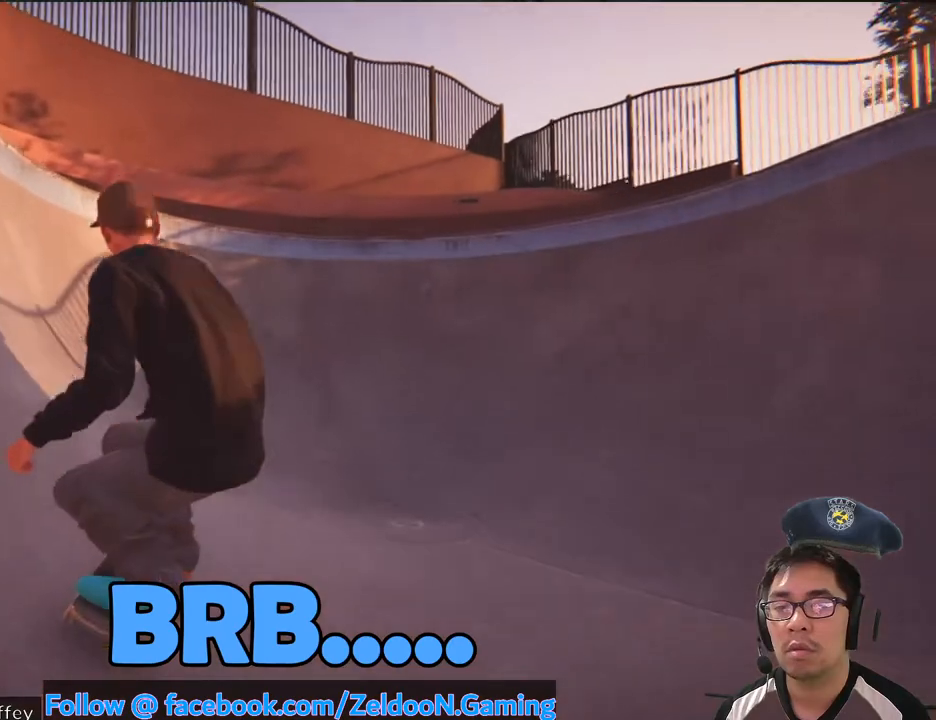
{"buttons": [], "left_stick": "center", "right_stick": "center", "events": []}
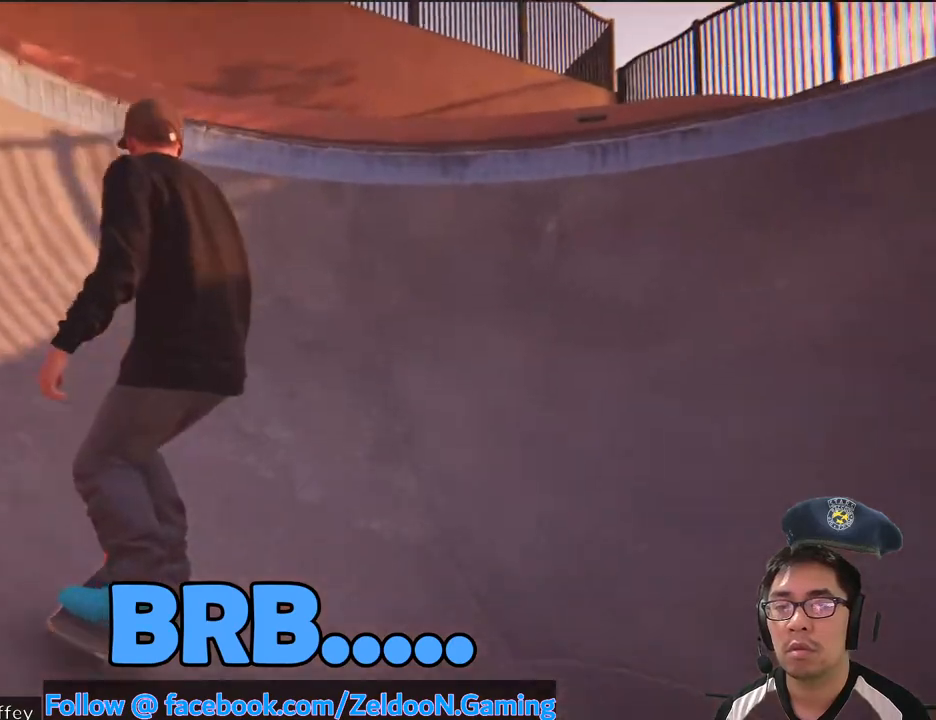
{"buttons": ["R2"], "left_stick": "center", "right_stick": "center", "events": [[117, "R2", "down"]]}
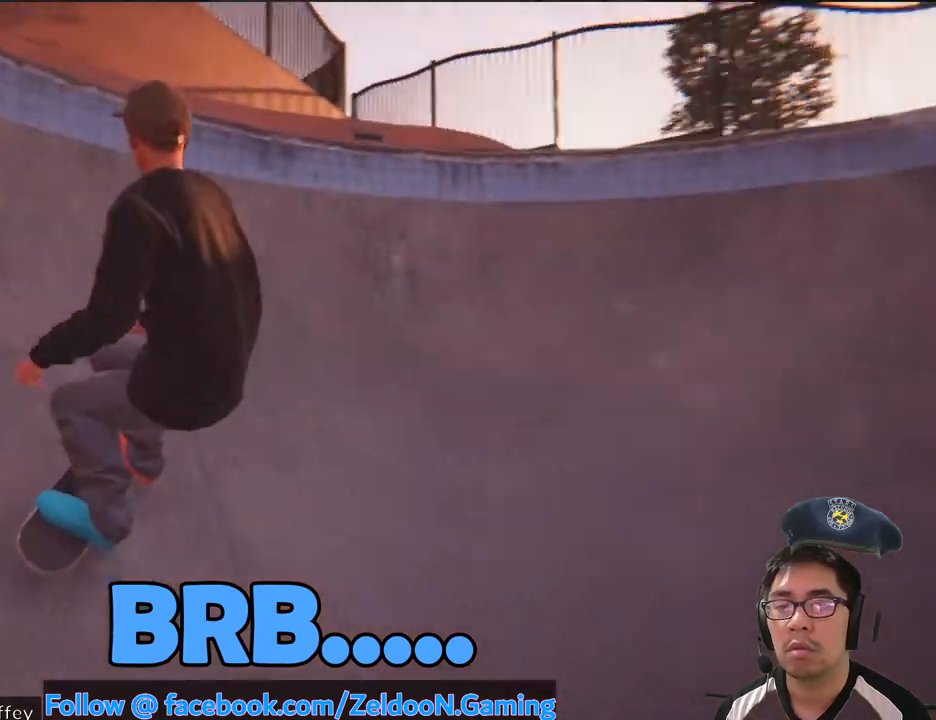
{"buttons": ["R2"], "left_stick": "center", "right_stick": "center", "events": [[233, "R2", "up"], [250, "left_stick", "down"], [250, "right_stick", "down"], [417, "left_stick", "center"], [417, "right_stick", "center"], [450, "R2", "down"]]}
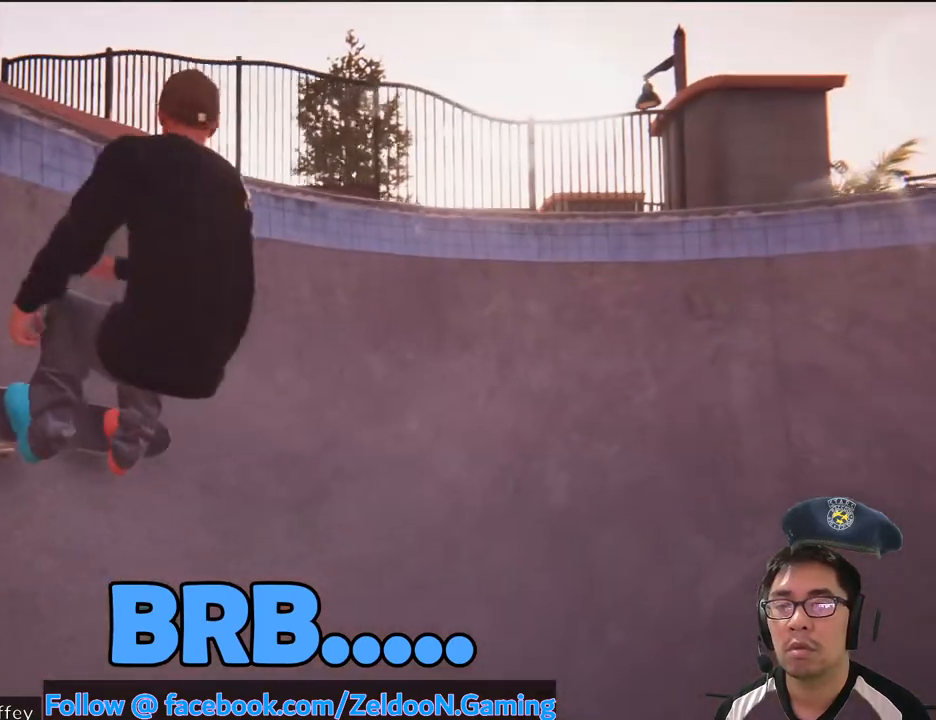
{"buttons": ["R2"], "left_stick": "center", "right_stick": "center", "events": []}
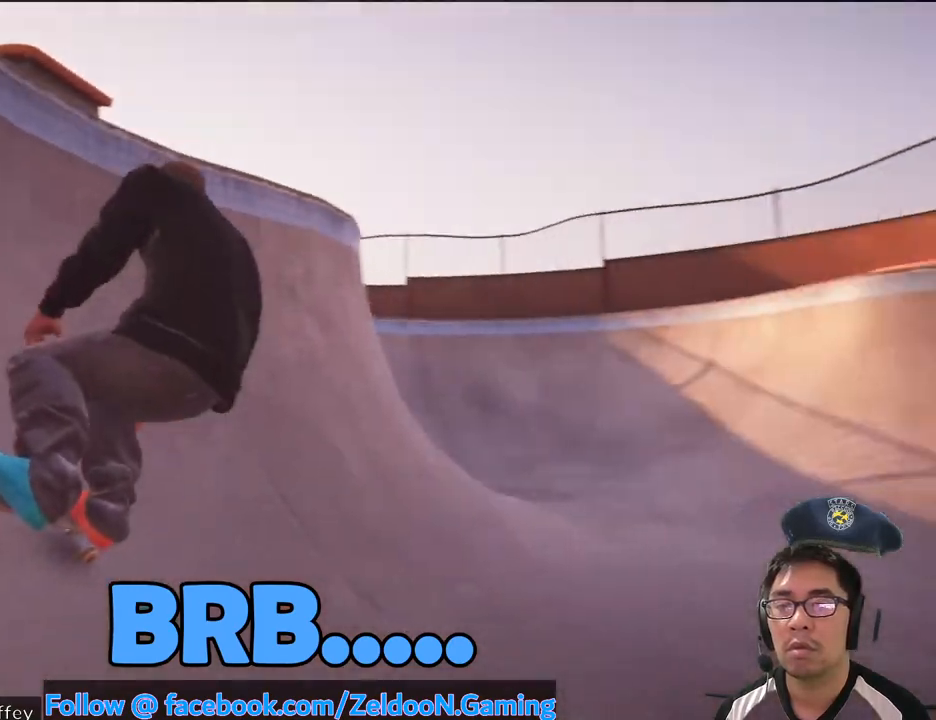
{"buttons": ["R2"], "left_stick": "center", "right_stick": "center", "events": [[17, "R2", "up"], [67, "left_stick", "down"], [67, "right_stick", "down"], [183, "left_stick", "center"], [200, "right_stick", "center"], [267, "R2", "down"]]}
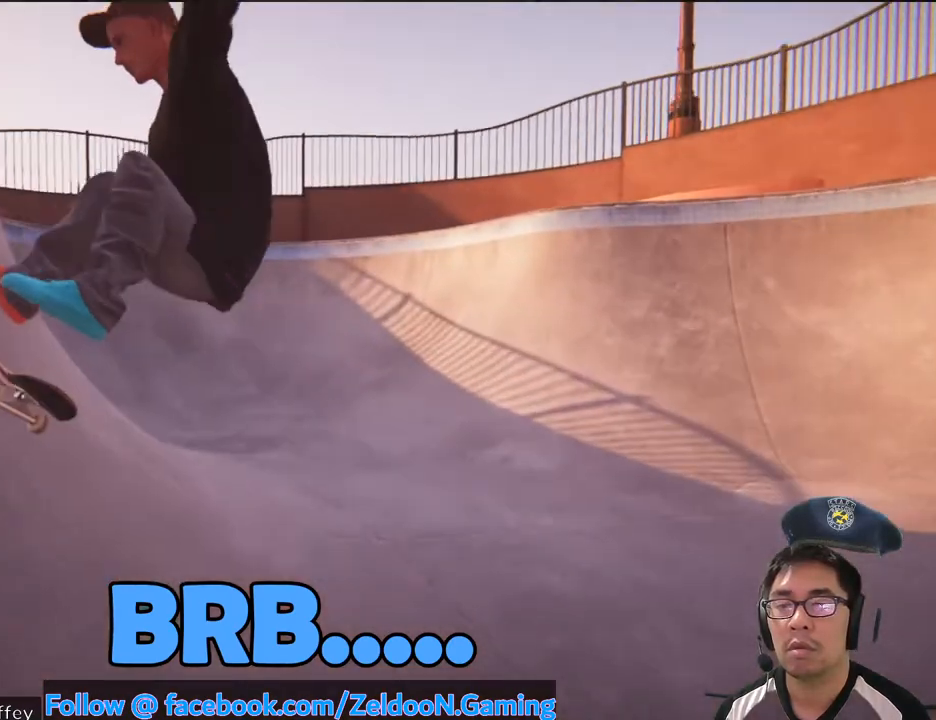
{"buttons": ["R2"], "left_stick": "center", "right_stick": "center", "events": []}
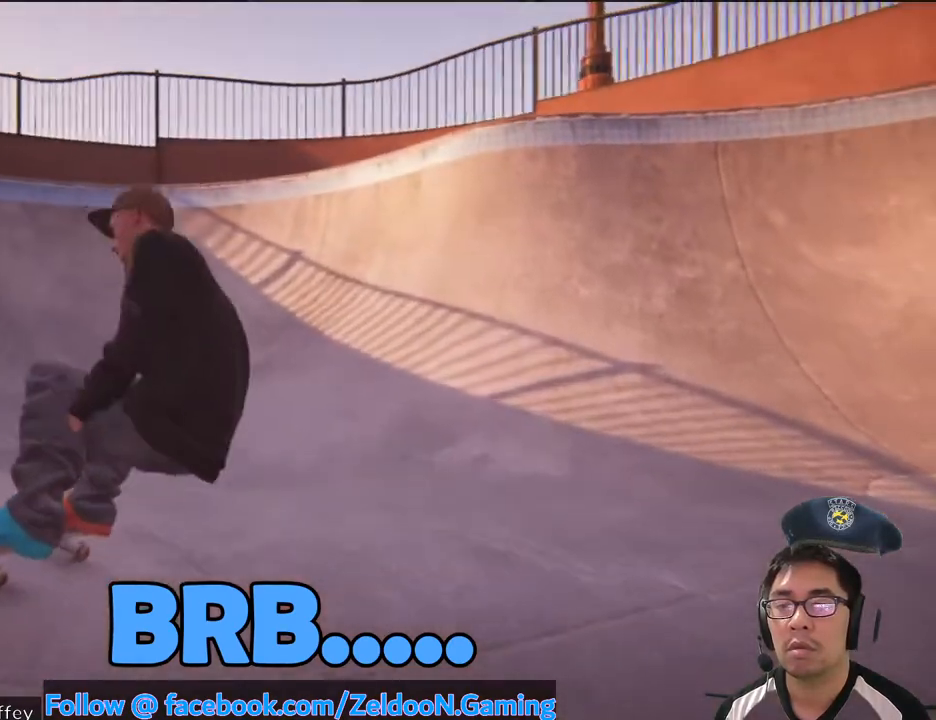
{"buttons": [], "left_stick": "center", "right_stick": "center", "events": [[150, "R2", "up"]]}
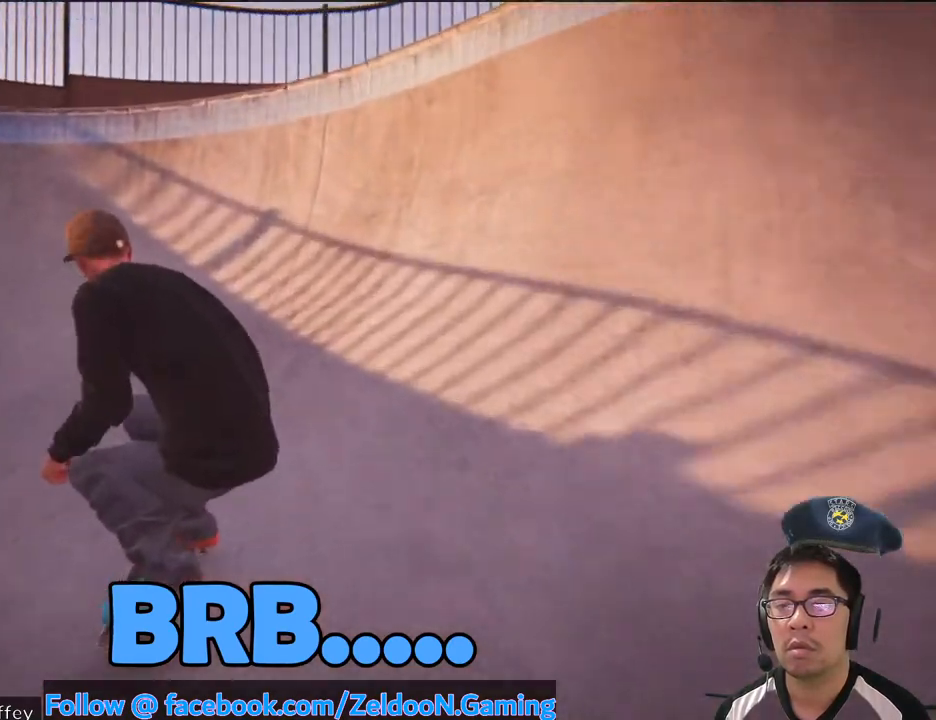
{"buttons": [], "left_stick": "up", "right_stick": "up", "events": [[300, "left_stick", "up"], [367, "right_stick", "up"]]}
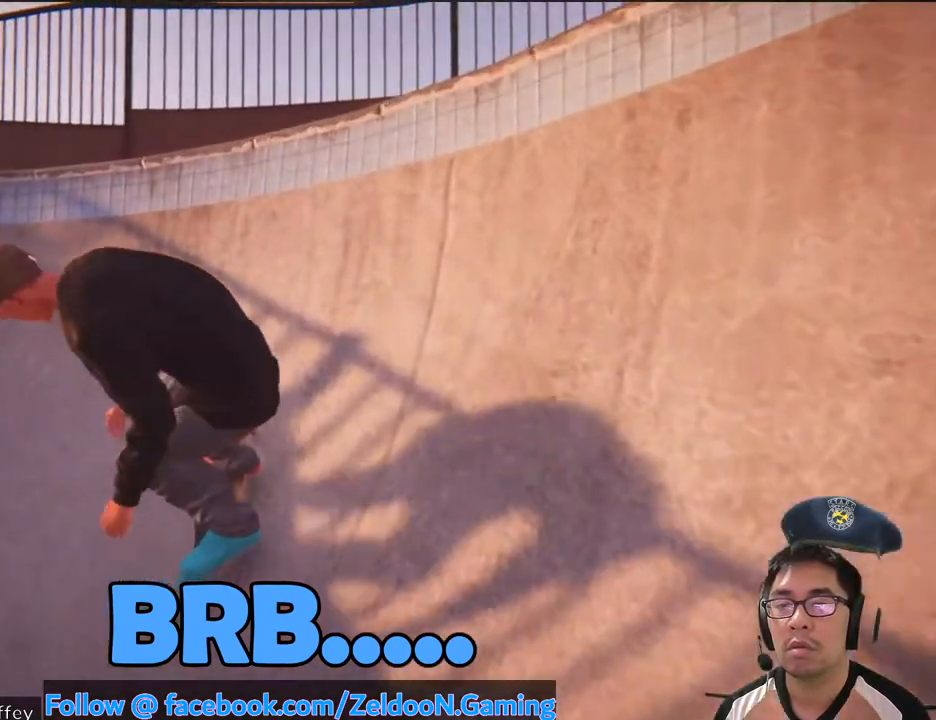
{"buttons": ["R2"], "left_stick": "center", "right_stick": "center", "events": [[267, "left_stick", "center"], [283, "right_stick", "center"], [317, "R2", "down"]]}
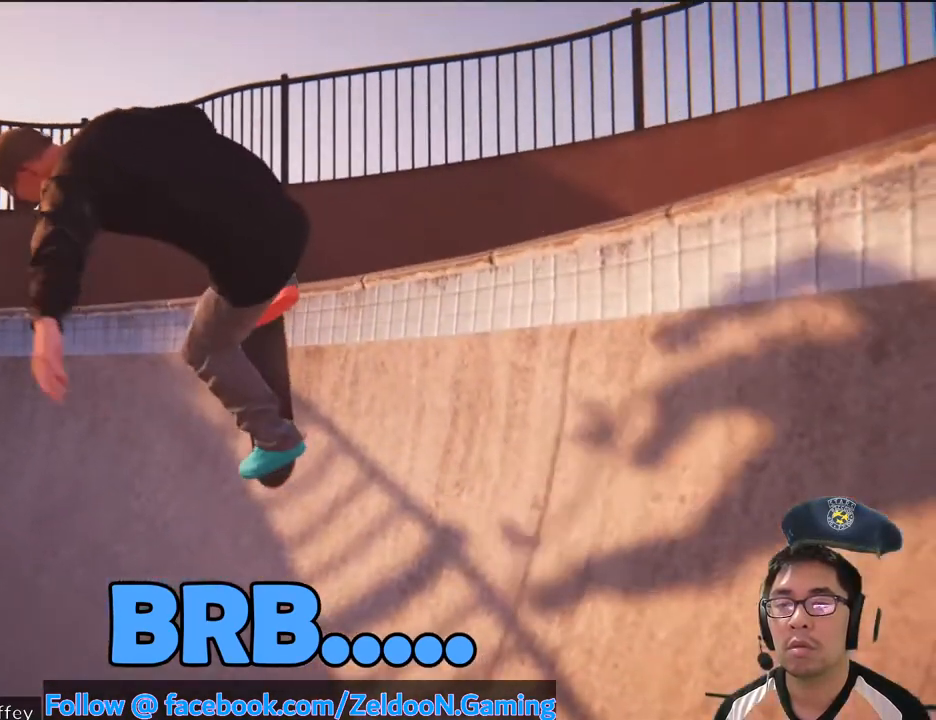
{"buttons": ["R2"], "left_stick": "center", "right_stick": "center", "events": []}
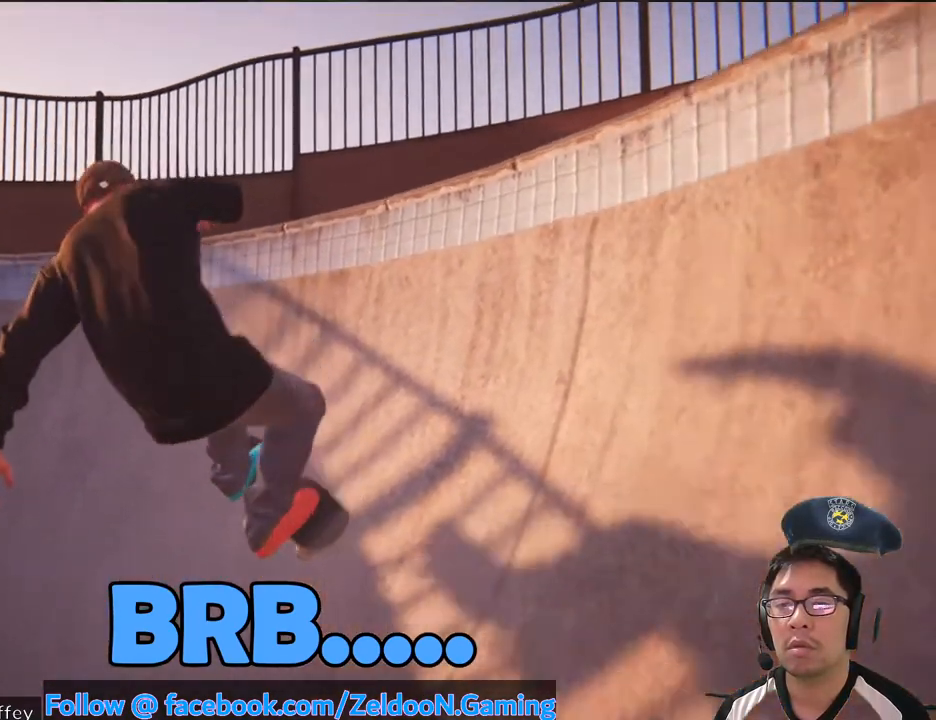
{"buttons": ["CROSS"], "left_stick": "center", "right_stick": "center", "events": [[167, "R2", "up"], [433, "CROSS", "down"]]}
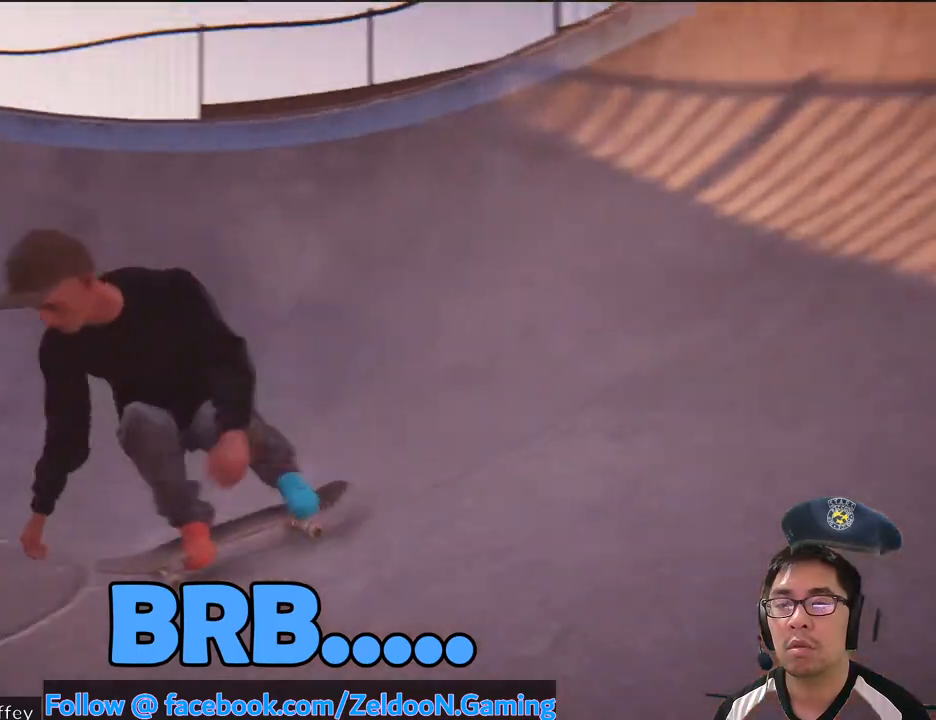
{"buttons": ["CROSS", "L2"], "left_stick": "center", "right_stick": "center", "events": [[367, "L2", "down"]]}
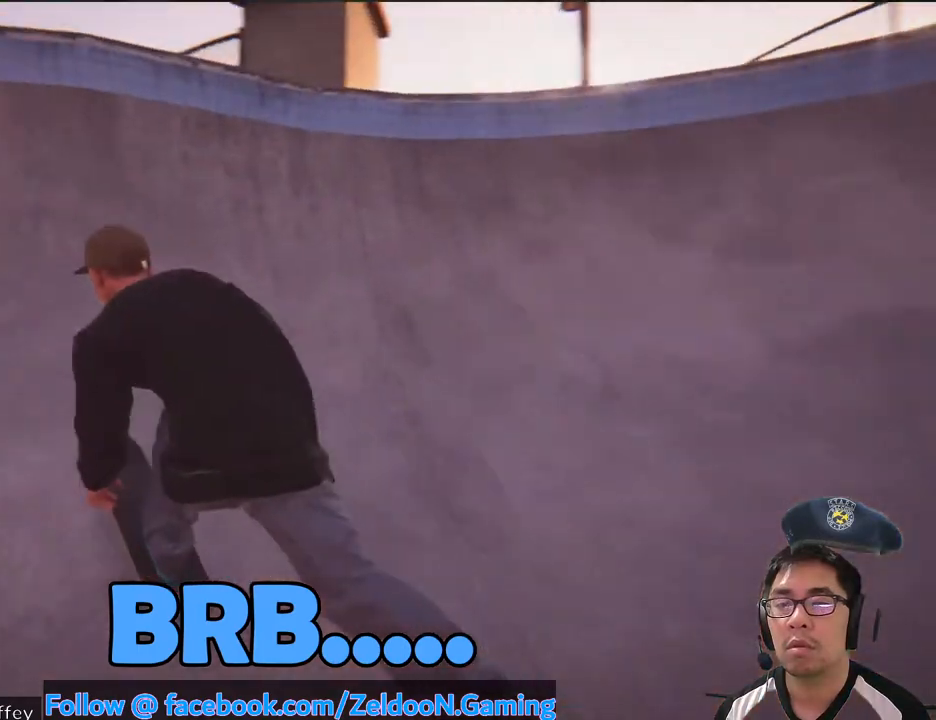
{"buttons": [], "left_stick": "center", "right_stick": "center", "events": [[100, "CROSS", "up"], [300, "L2", "up"]]}
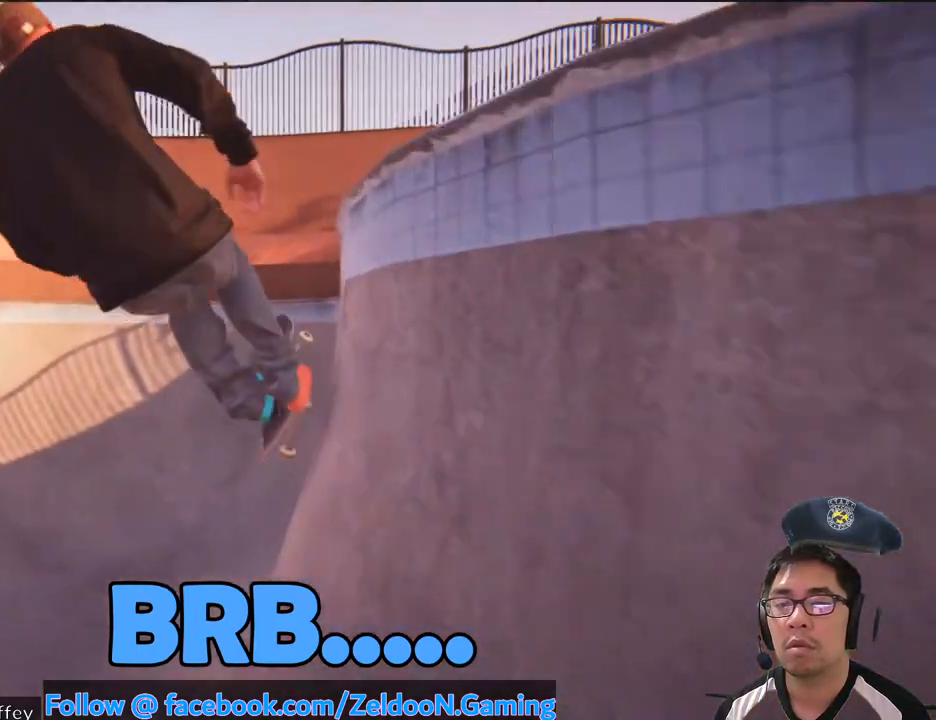
{"buttons": [], "left_stick": "left", "right_stick": "center", "events": [[17, "left_stick", "up-left"], [33, "right_stick", "up"], [117, "right_stick", "center"], [300, "left_stick", "left"]]}
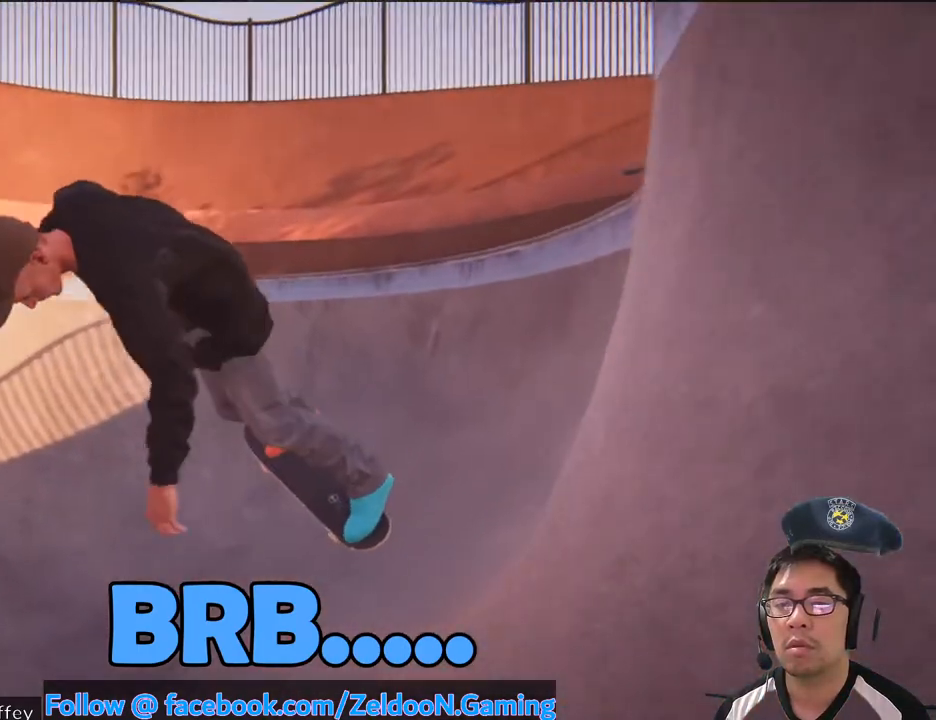
{"buttons": ["CROSS"], "left_stick": "center", "right_stick": "center", "events": [[300, "CROSS", "down"], [317, "left_stick", "center"]]}
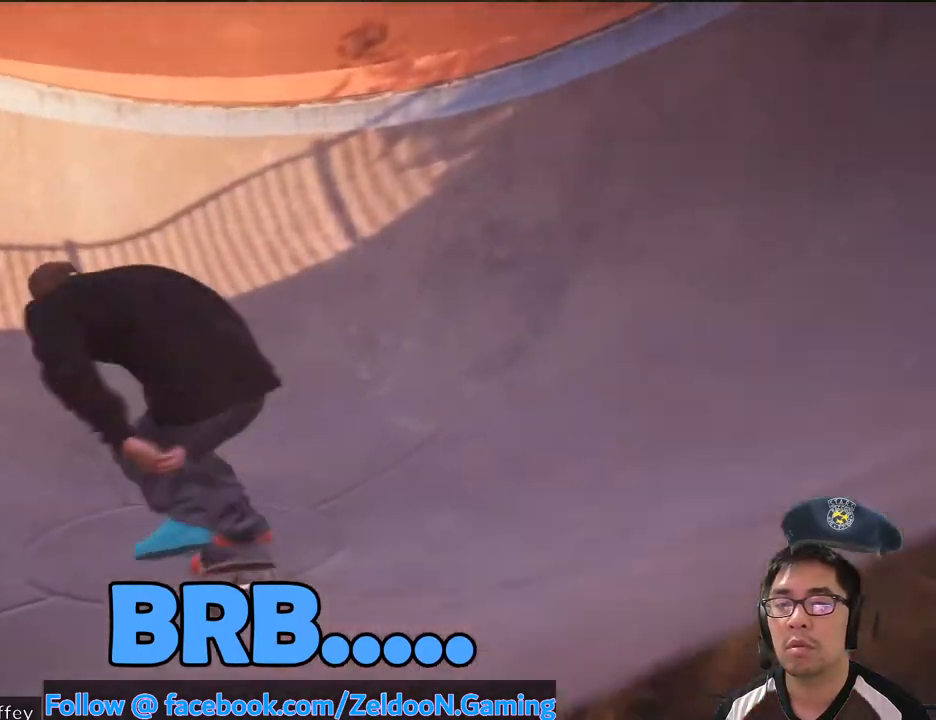
{"buttons": ["CROSS"], "left_stick": "center", "right_stick": "center", "events": []}
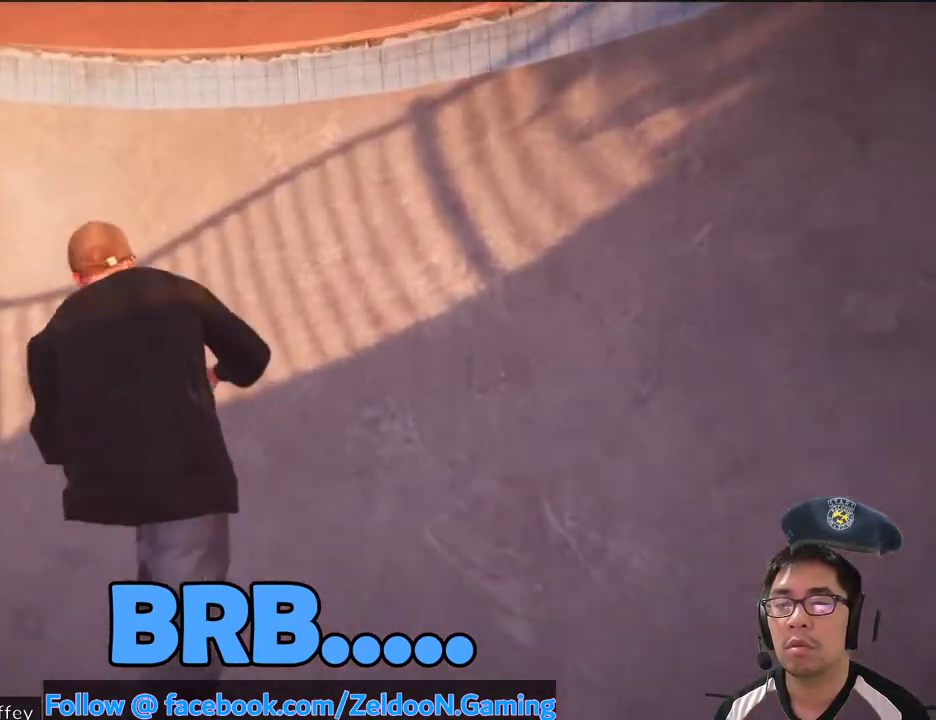
{"buttons": [], "left_stick": "center", "right_stick": "center", "events": [[17, "CROSS", "up"], [267, "right_stick", "down"], [283, "left_stick", "down"], [383, "left_stick", "center"], [417, "right_stick", "center"]]}
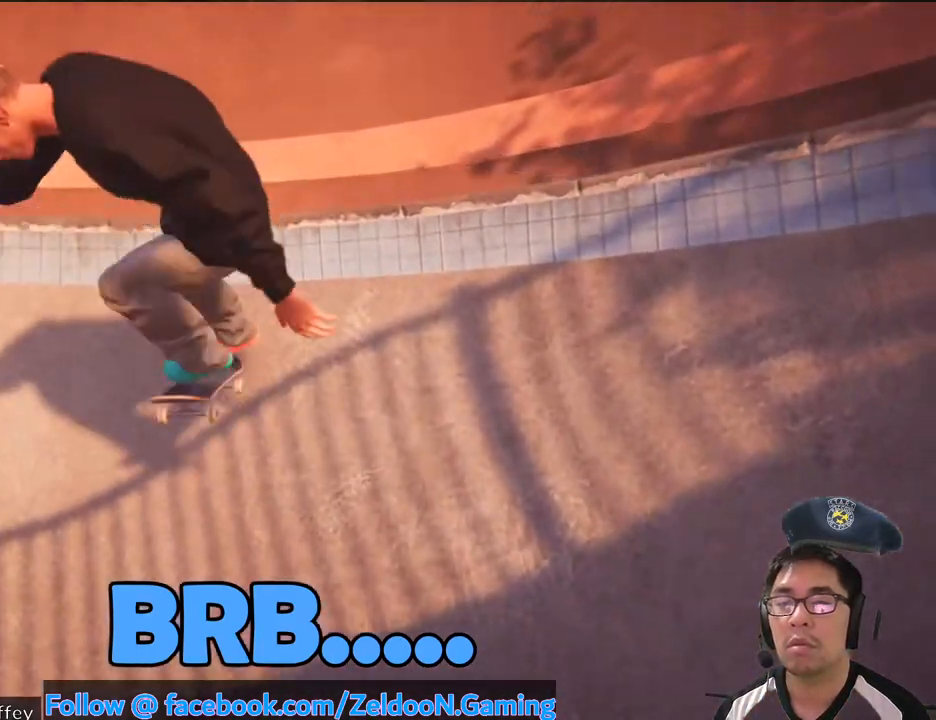
{"buttons": [], "left_stick": "center", "right_stick": "center"}
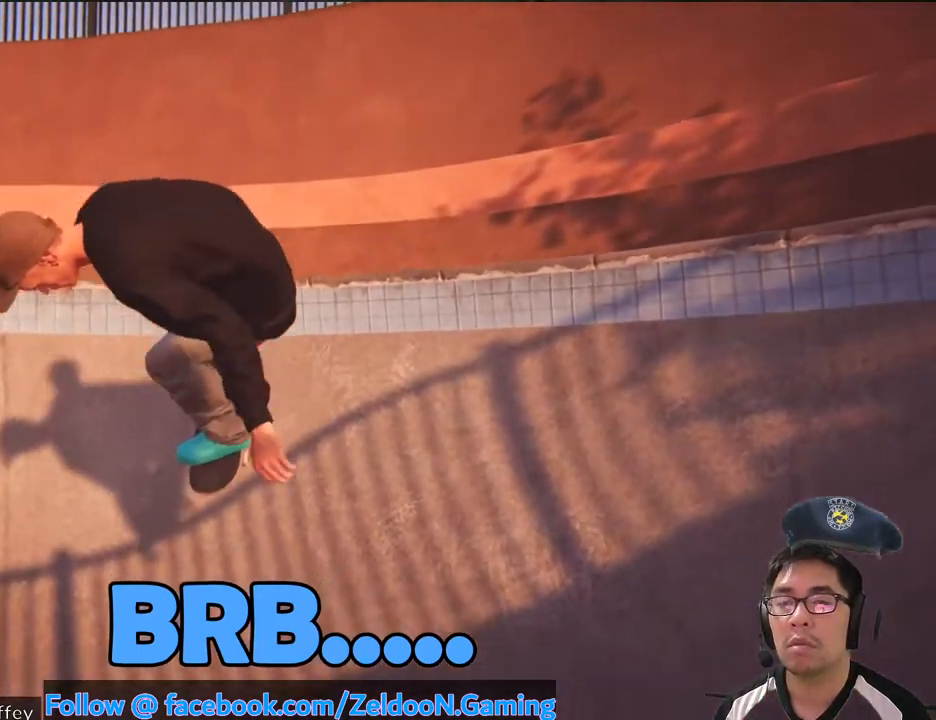
{"buttons": ["CROSS"], "left_stick": "center", "right_stick": "center", "events": [[283, "CROSS", "down"]]}
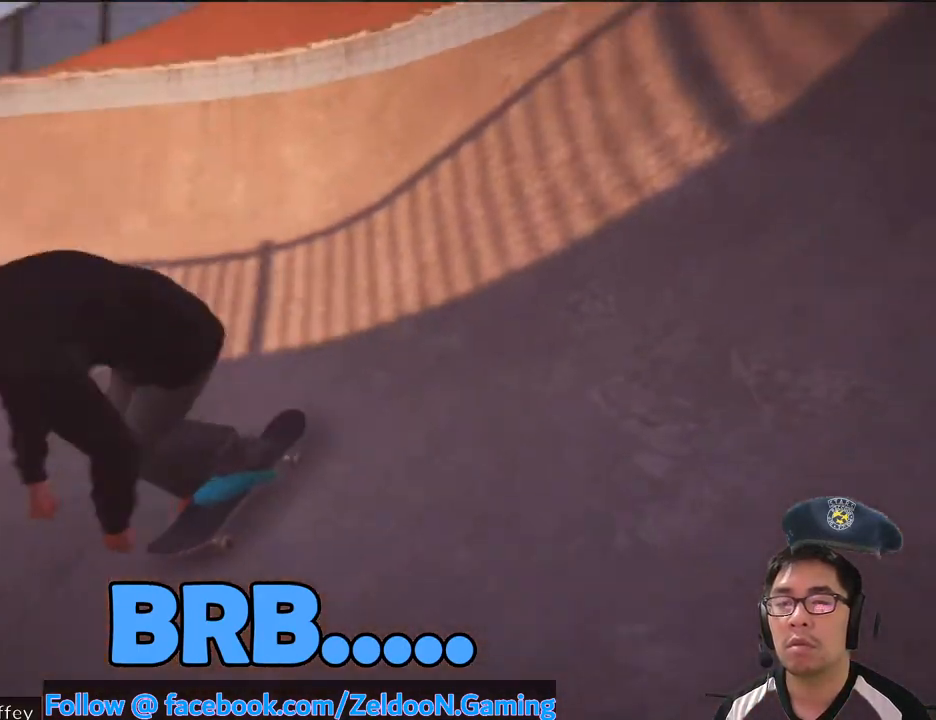
{"buttons": ["CROSS"], "left_stick": "center", "right_stick": "center", "events": []}
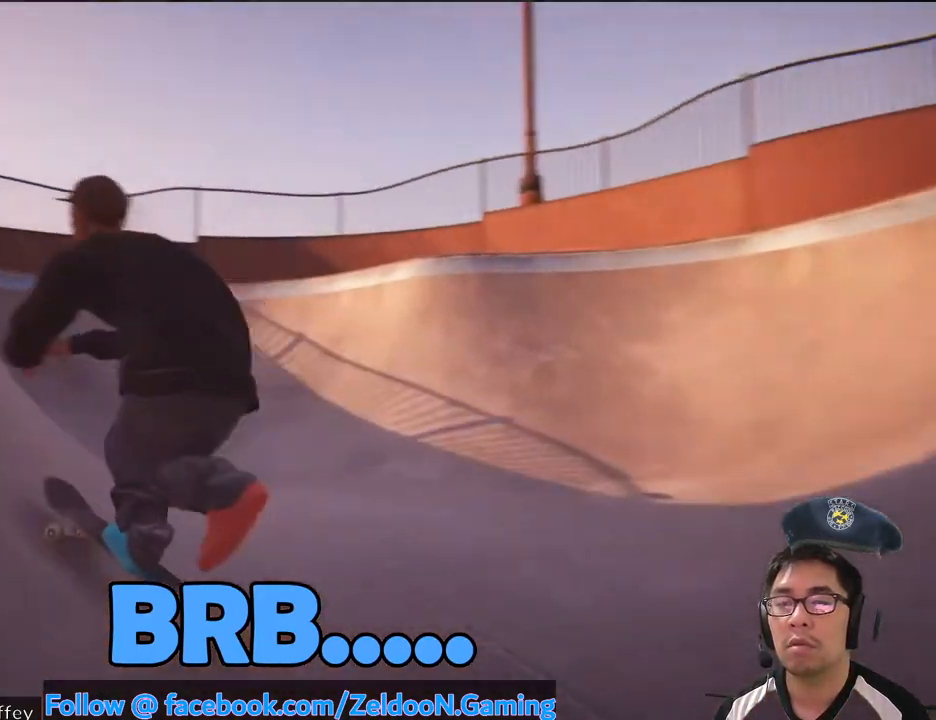
{"buttons": ["CROSS", "R2"], "left_stick": "center", "right_stick": "center", "events": [[117, "R2", "down"]]}
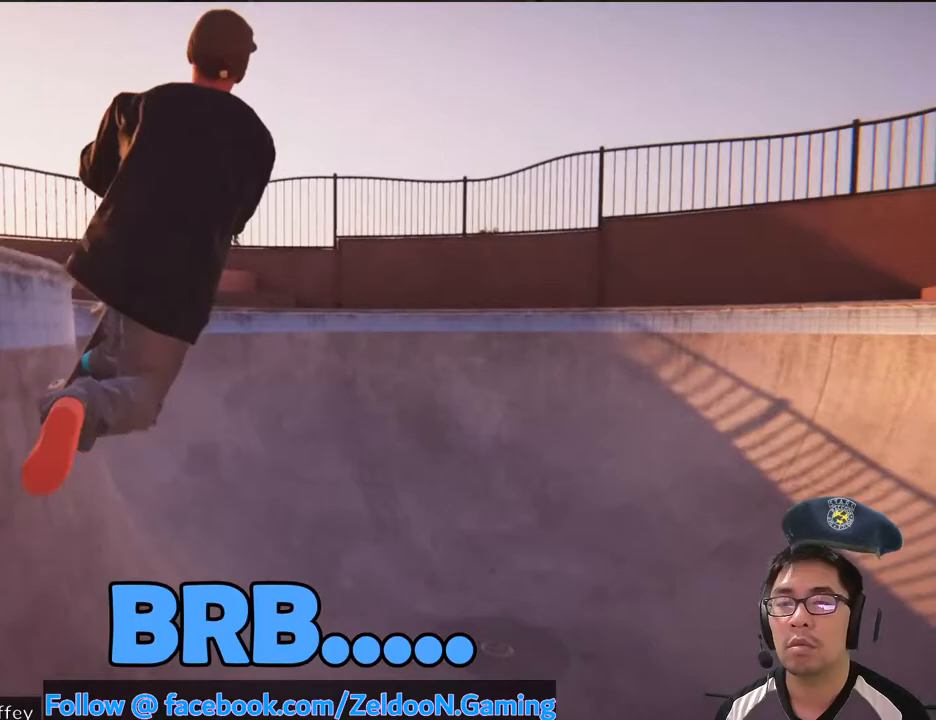
{"buttons": [], "left_stick": "center", "right_stick": "center", "events": [[33, "R2", "up"], [350, "CROSS", "up"]]}
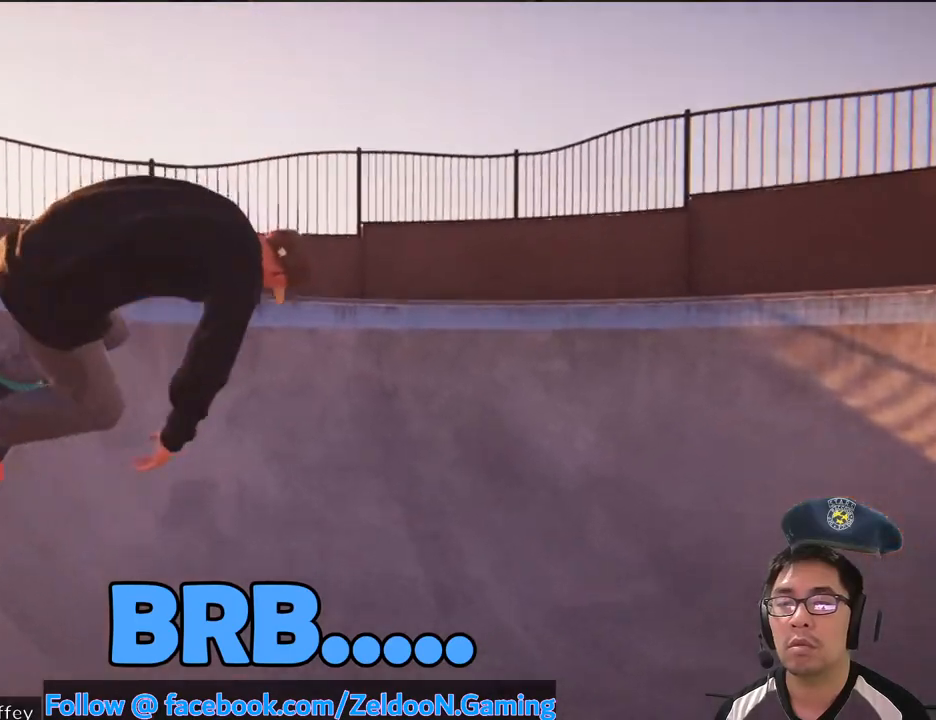
{"buttons": ["CROSS"], "left_stick": "center", "right_stick": "center", "events": [[183, "CROSS", "down"]]}